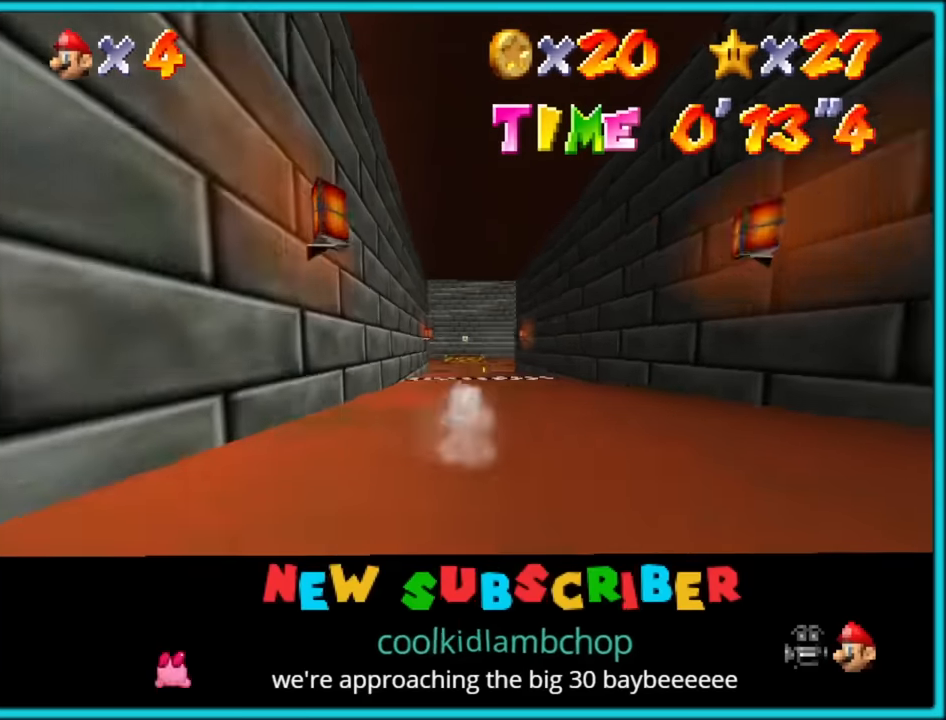
Gameplay with a controller (Nintendo layout); each line is a JSON object with the inputs held at the frame after it. "button_events" lists button changes between this image and that frame as [ms after this image, input, new state], when the widget could be followed in between (sticks are given only as held states). Not read: L3 R3.
{"buttons": [], "left_stick": "up", "button_events": []}
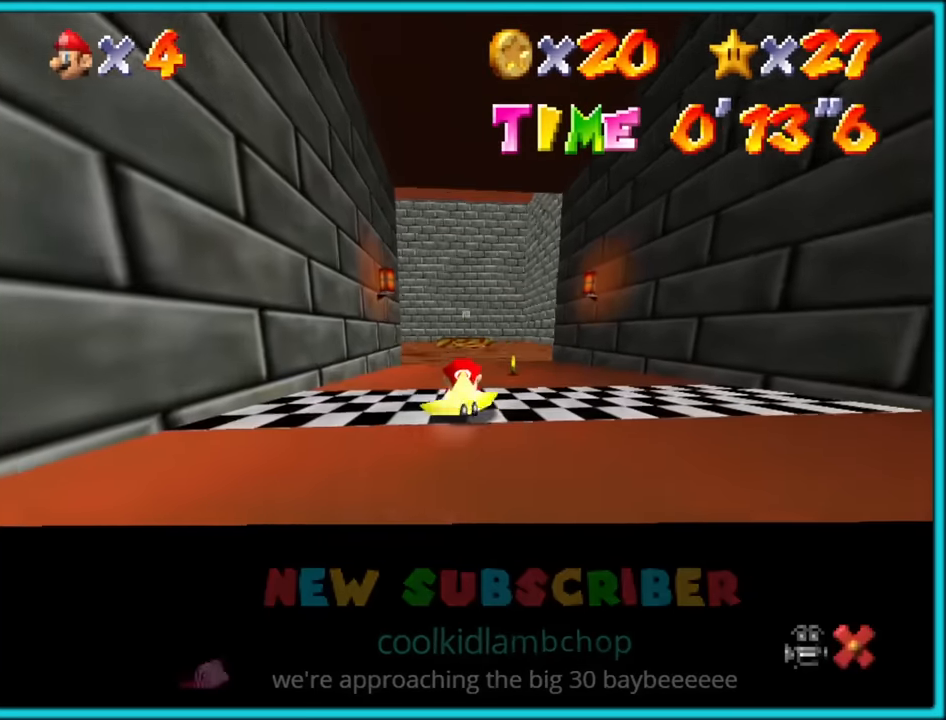
{"buttons": [], "left_stick": "up", "button_events": []}
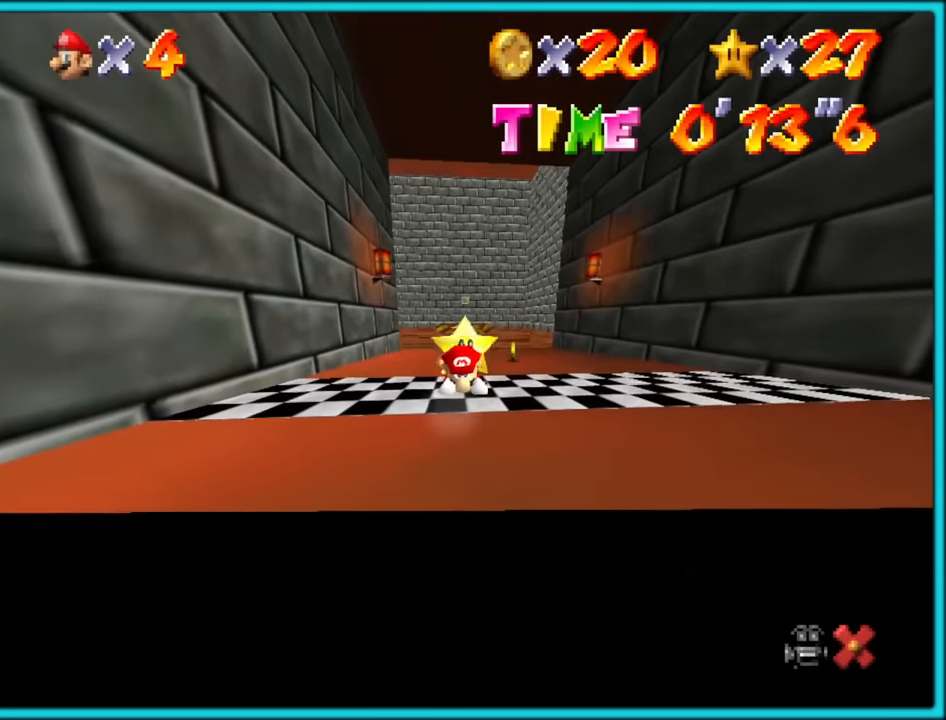
{"buttons": [], "left_stick": "up", "button_events": []}
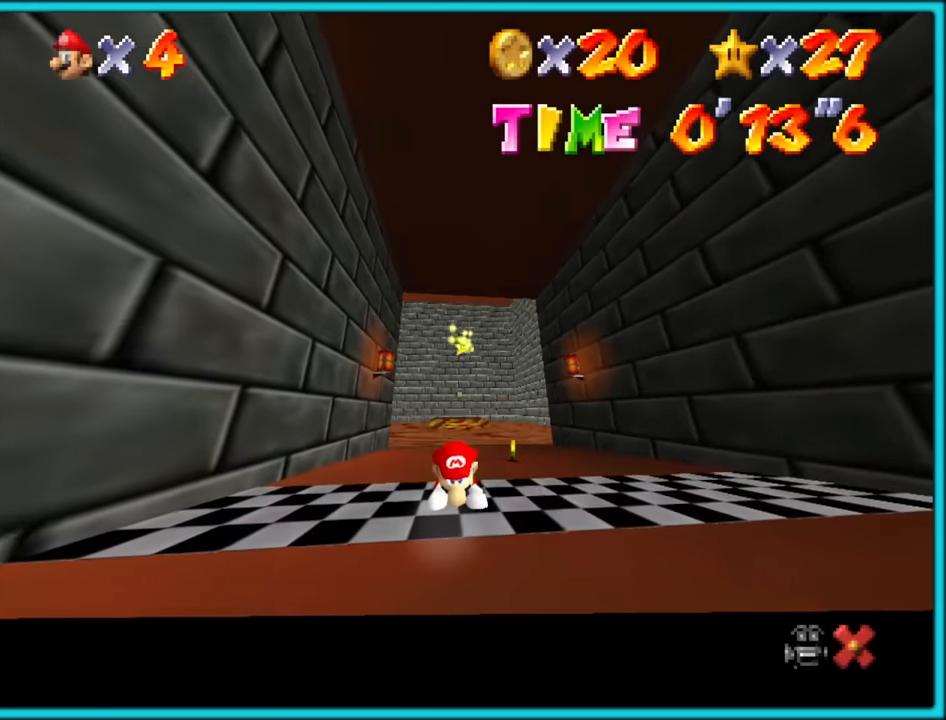
{"buttons": [], "left_stick": "up", "button_events": []}
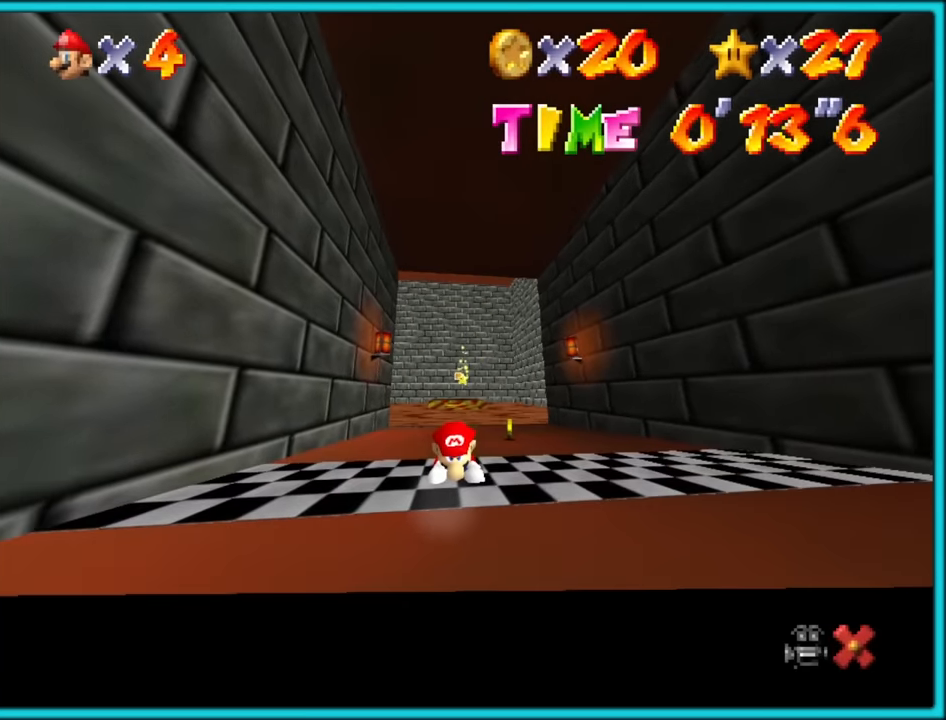
{"buttons": [], "left_stick": "up", "button_events": []}
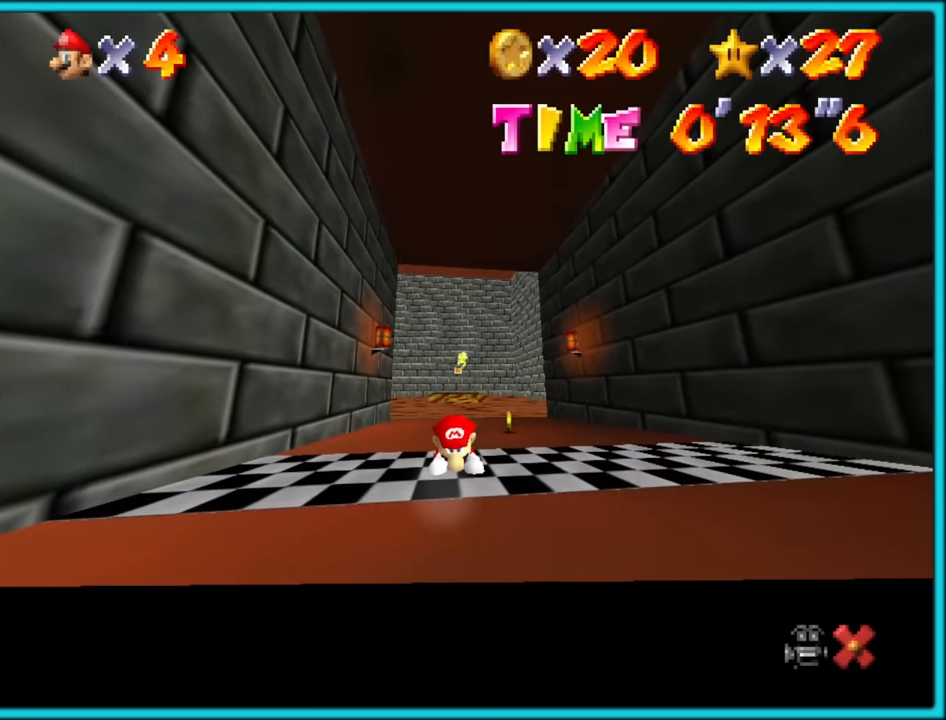
{"buttons": [], "left_stick": "up", "button_events": []}
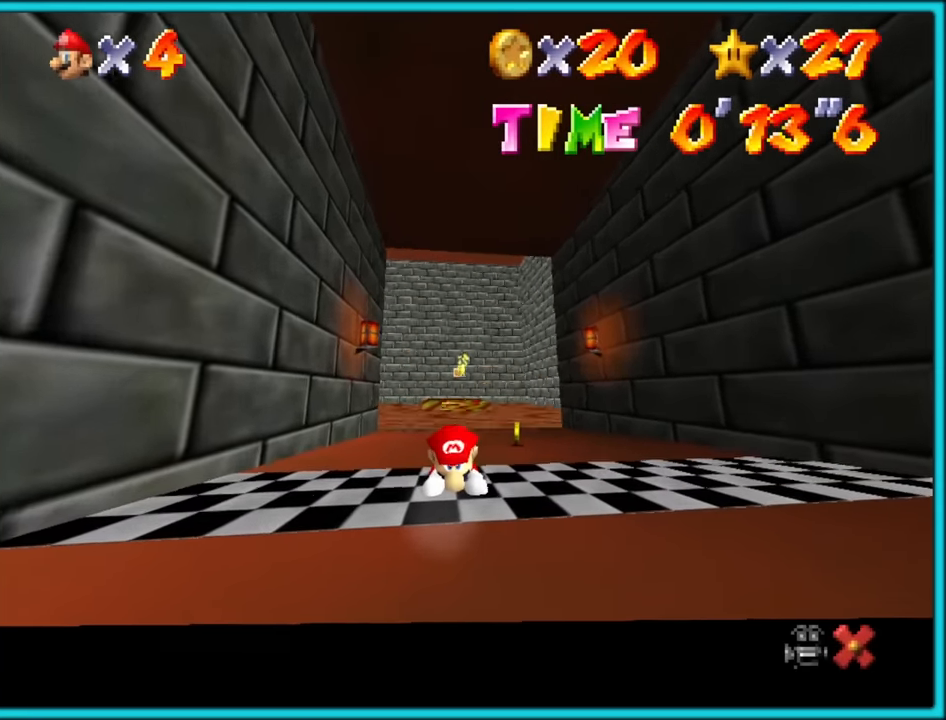
{"buttons": [], "left_stick": "up", "button_events": []}
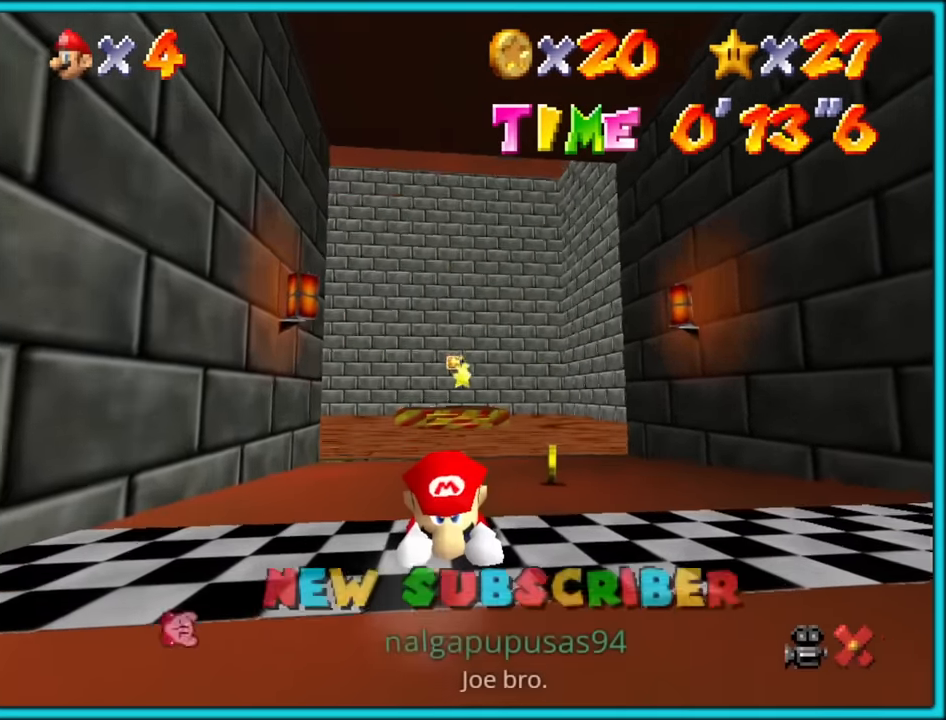
{"buttons": [], "left_stick": "up", "button_events": []}
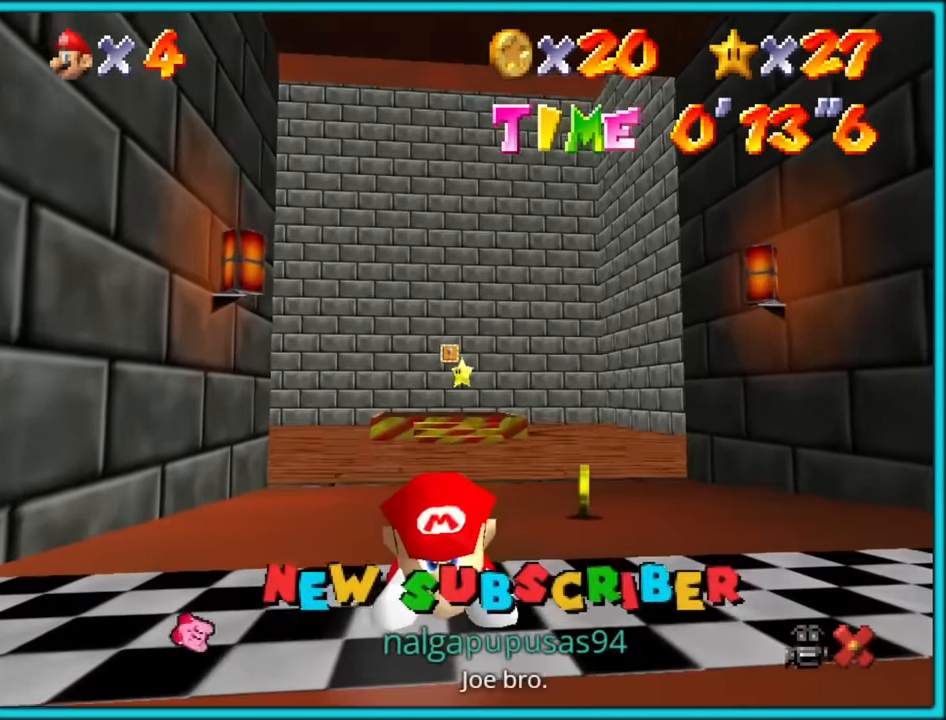
{"buttons": ["A"], "left_stick": "down-right", "button_events": [[300, "A", "down"], [383, "B", "down"], [400, "A", "up"], [450, "A", "down"], [467, "B", "up"]]}
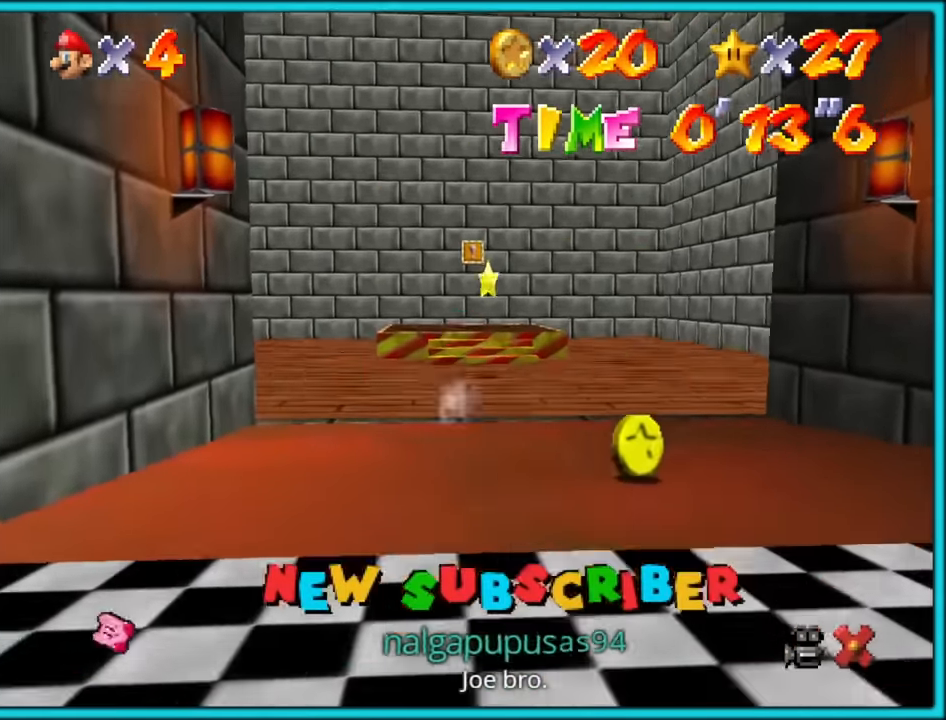
{"buttons": [], "left_stick": "left", "button_events": [[17, "B", "down"], [33, "A", "up"], [84, "A", "down"], [134, "A", "up"], [234, "B", "up"]]}